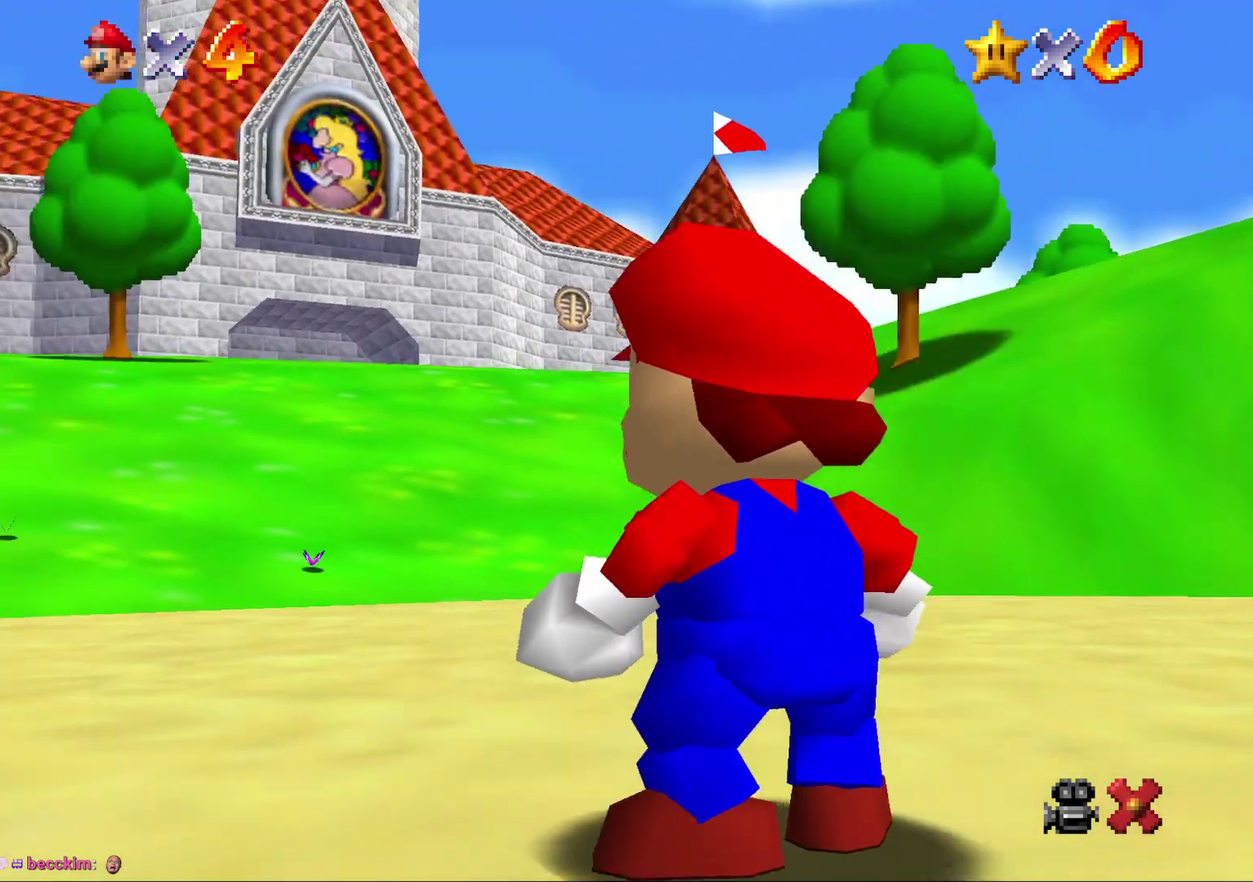
Gameplay with a controller (Nintendo layout); each line is a JSON object with the inputs held at the frame after it. "events" lists button and stick changes between this image and that frame as [ms after this image, input, new state], when the widget could be followed in between. Not read: L3 R2 R3.
{"buttons": ["A", "B"], "left_stick": "up", "events": [[150, "left_stick", "up"], [383, "B", "down"], [417, "A", "down"]]}
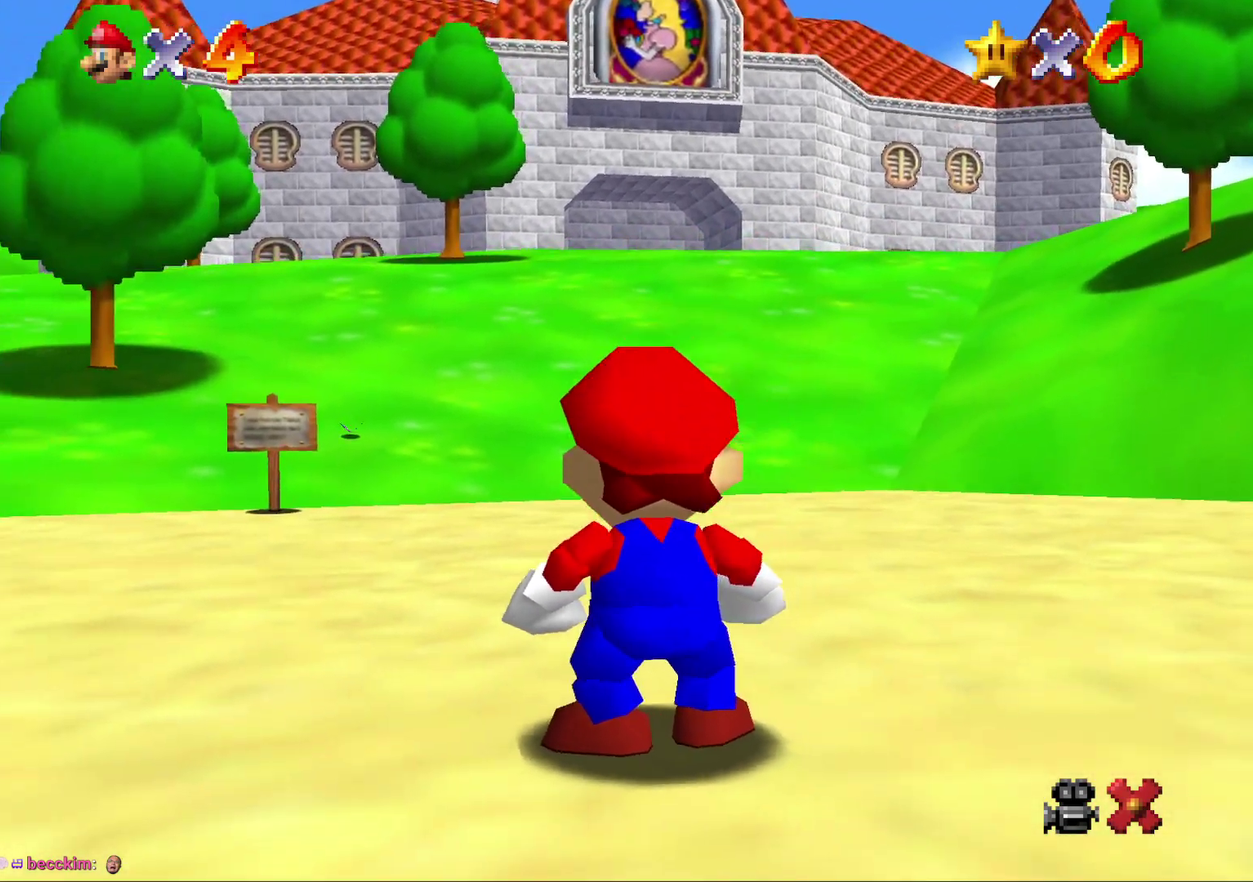
{"buttons": ["A"], "left_stick": "up", "events": [[50, "B", "up"], [150, "B", "down"], [267, "B", "up"], [350, "A", "up"], [350, "B", "down"], [450, "A", "down"], [450, "B", "up"]]}
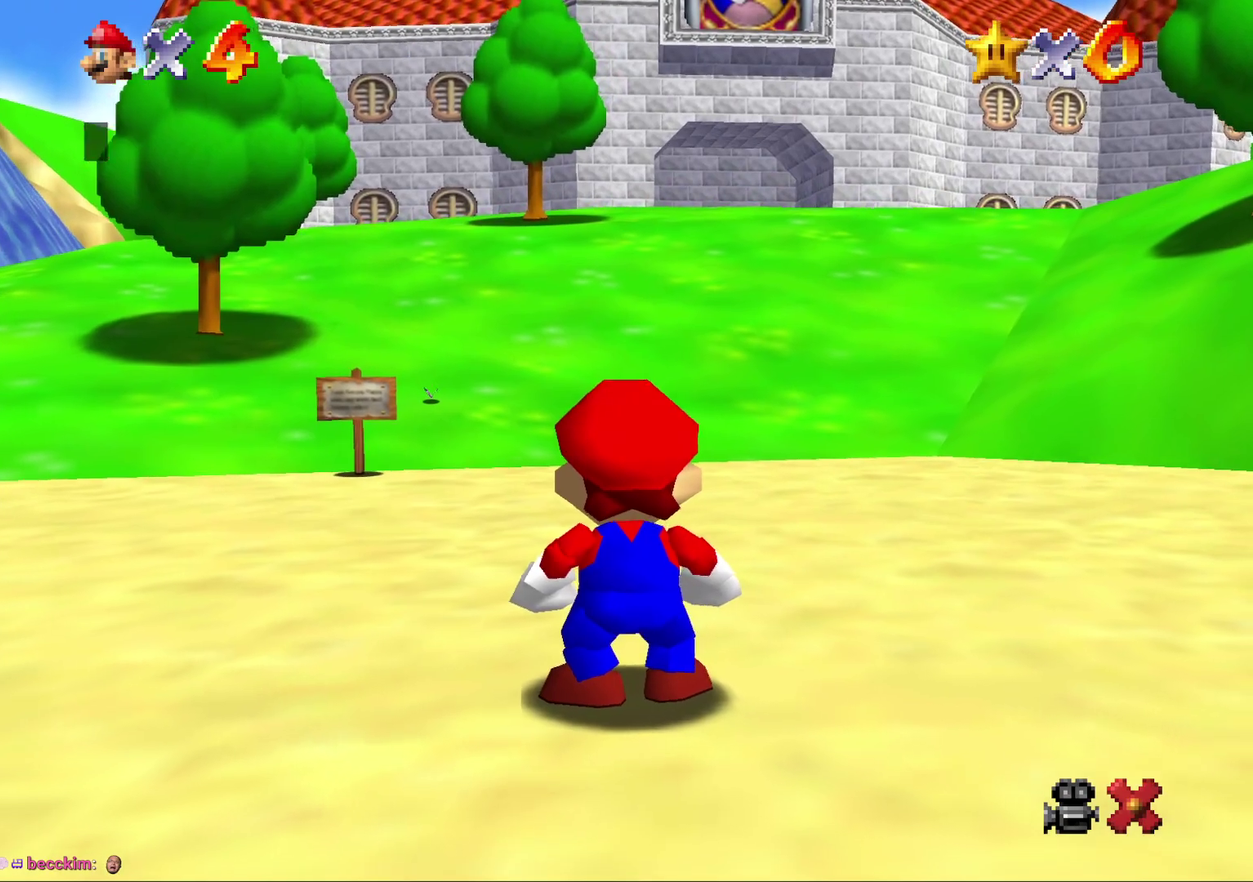
{"buttons": ["A", "B"], "left_stick": "up", "events": [[17, "B", "down"], [100, "B", "up"], [200, "A", "up"], [250, "B", "down"], [317, "A", "down"], [350, "B", "up"], [467, "B", "down"]]}
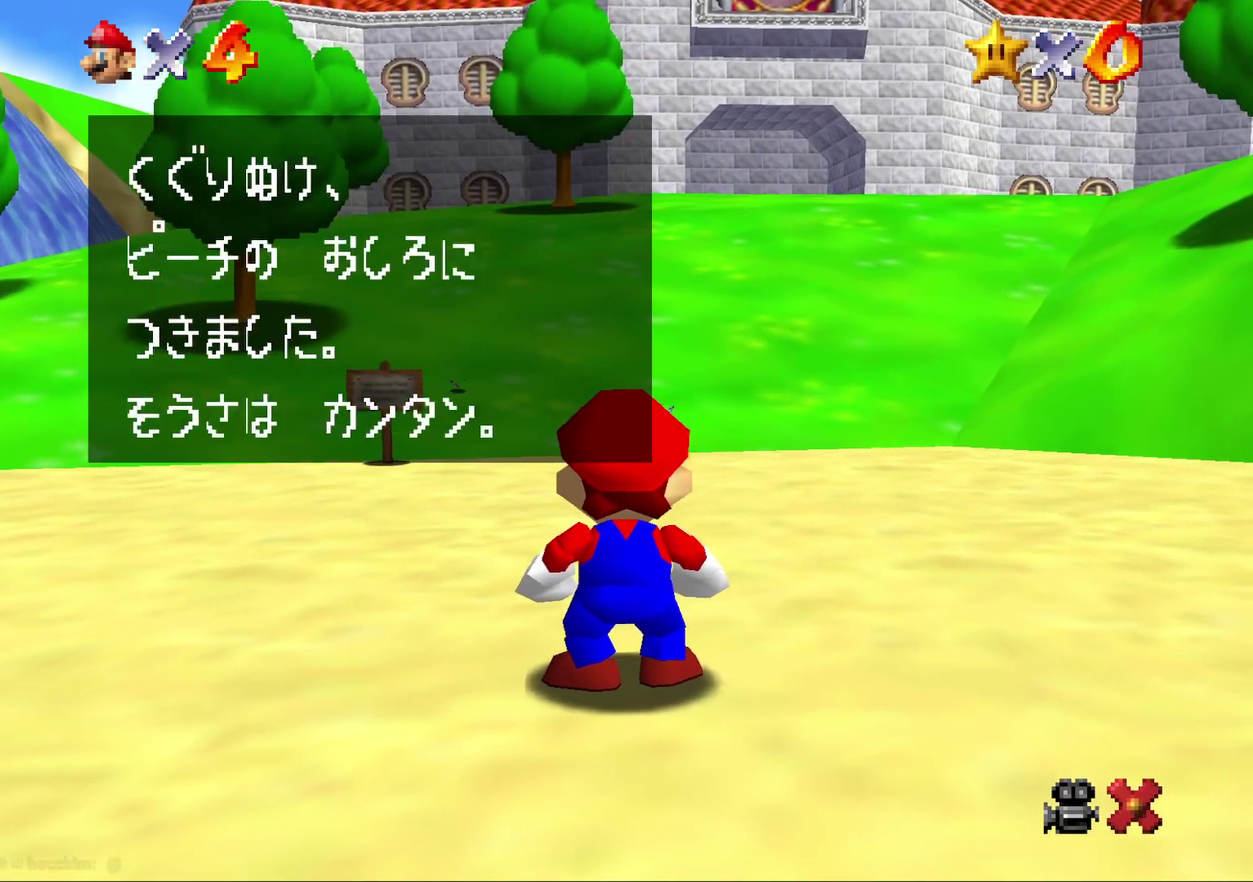
{"buttons": ["B"], "left_stick": "up", "events": [[33, "B", "up"], [117, "A", "up"], [117, "B", "down"], [250, "A", "down"], [400, "B", "up"], [467, "B", "down"], [500, "A", "up"]]}
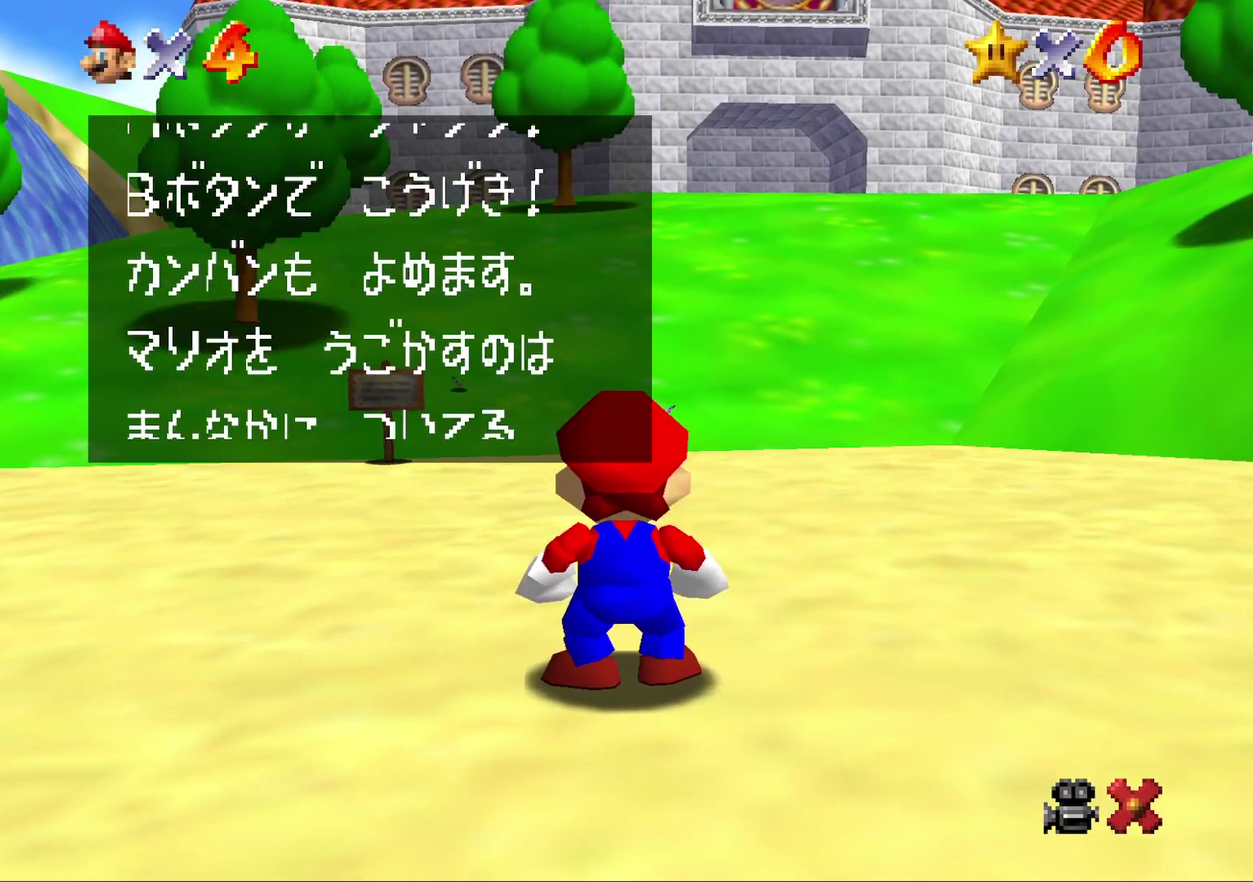
{"buttons": ["A", "B"], "left_stick": "up", "events": [[67, "A", "down"], [67, "B", "up"], [150, "B", "down"], [217, "B", "up"], [300, "B", "down"], [400, "B", "up"], [483, "B", "down"]]}
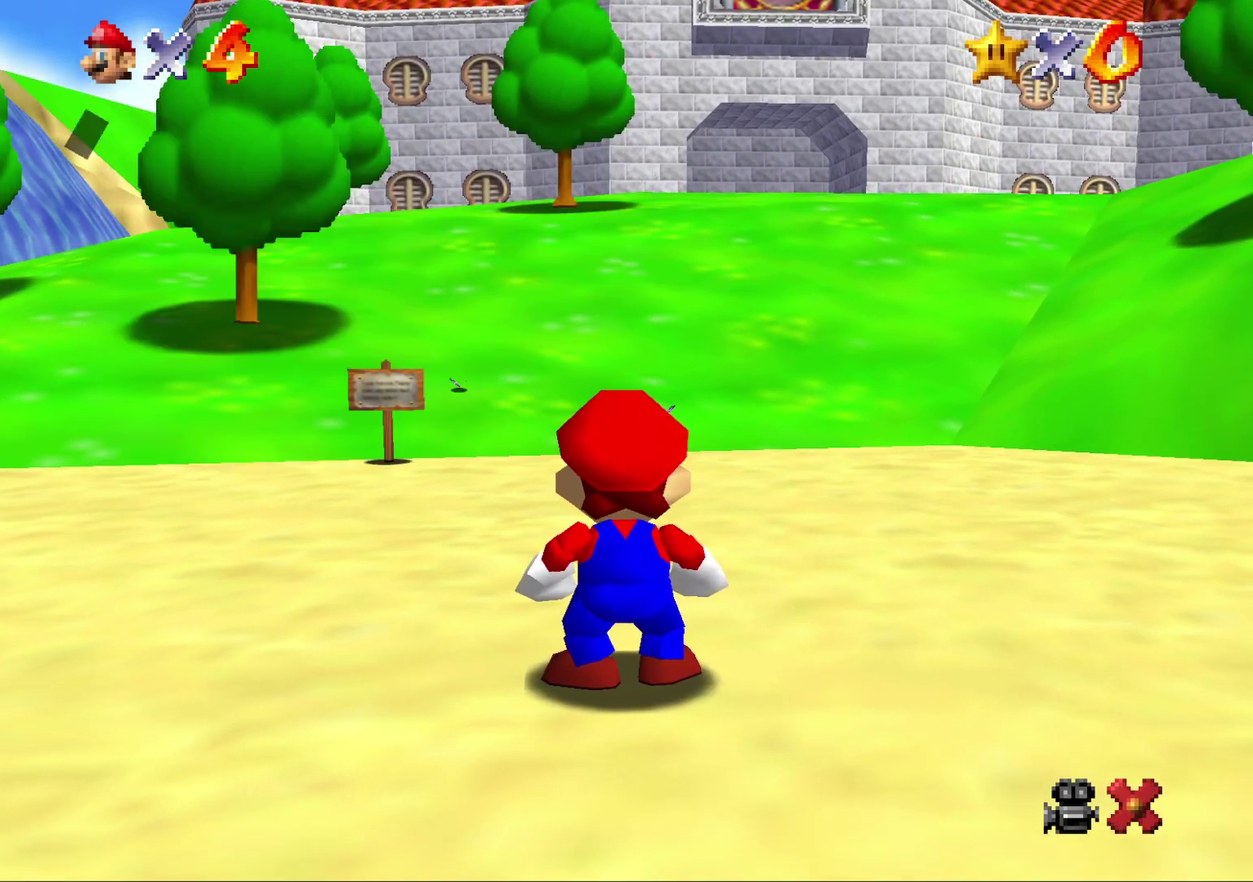
{"buttons": [], "left_stick": "up", "events": [[17, "A", "up"], [83, "B", "up"]]}
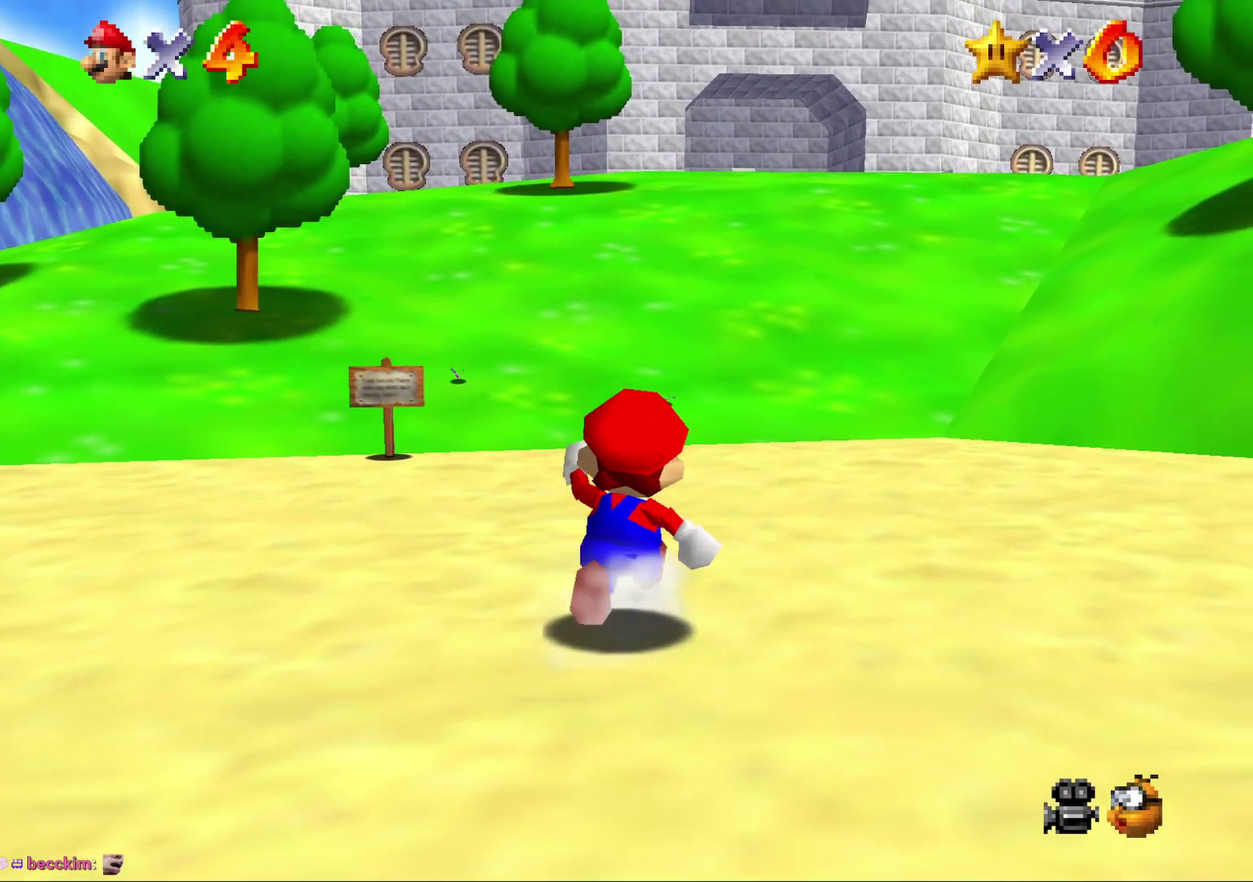
{"buttons": ["Z"], "left_stick": "up", "events": [[167, "Z", "down"], [283, "A", "down"], [350, "A", "up"], [433, "A", "down"], [500, "A", "up"]]}
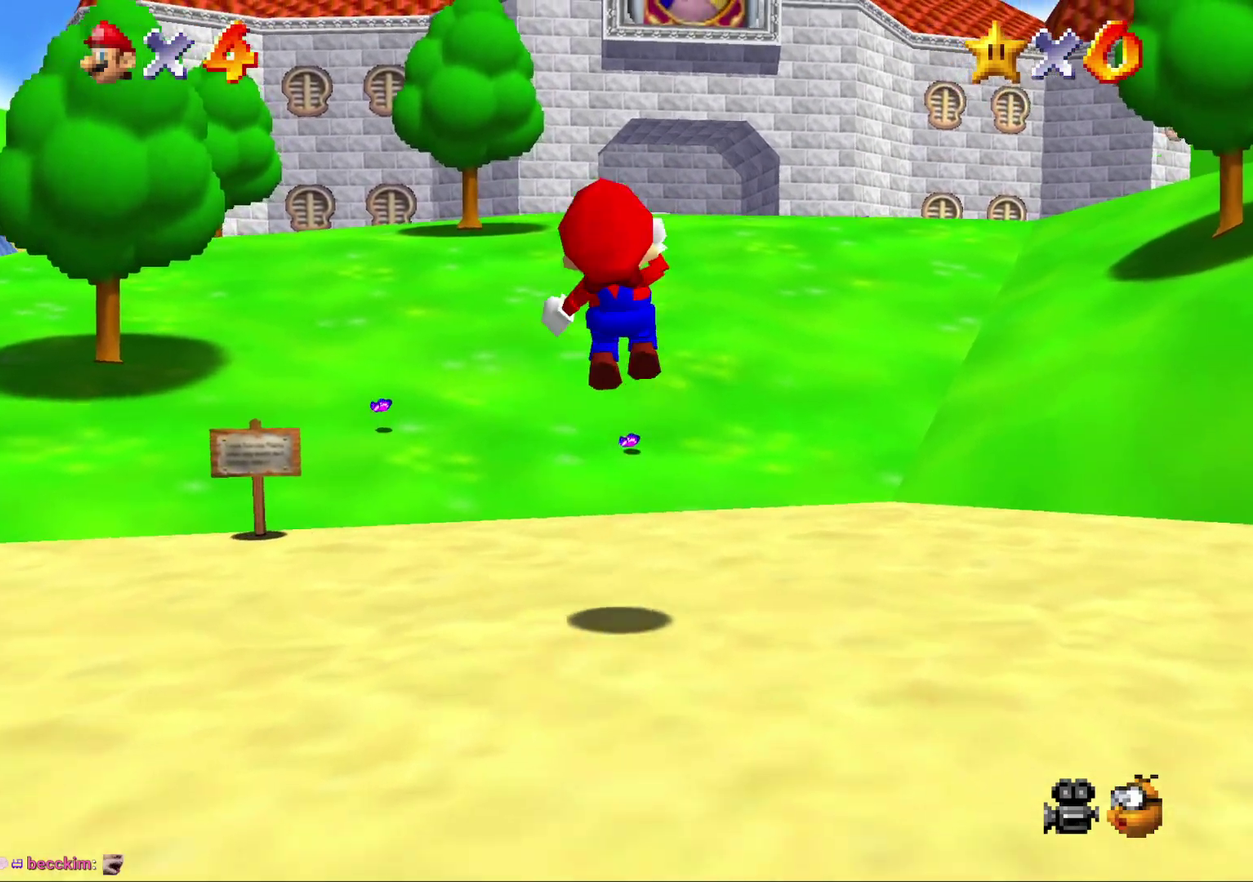
{"buttons": ["A", "Z"], "left_stick": "up", "events": [[67, "A", "down"], [117, "A", "up"], [250, "C_DOWN", "down"], [350, "C_DOWN", "up"], [500, "A", "down"]]}
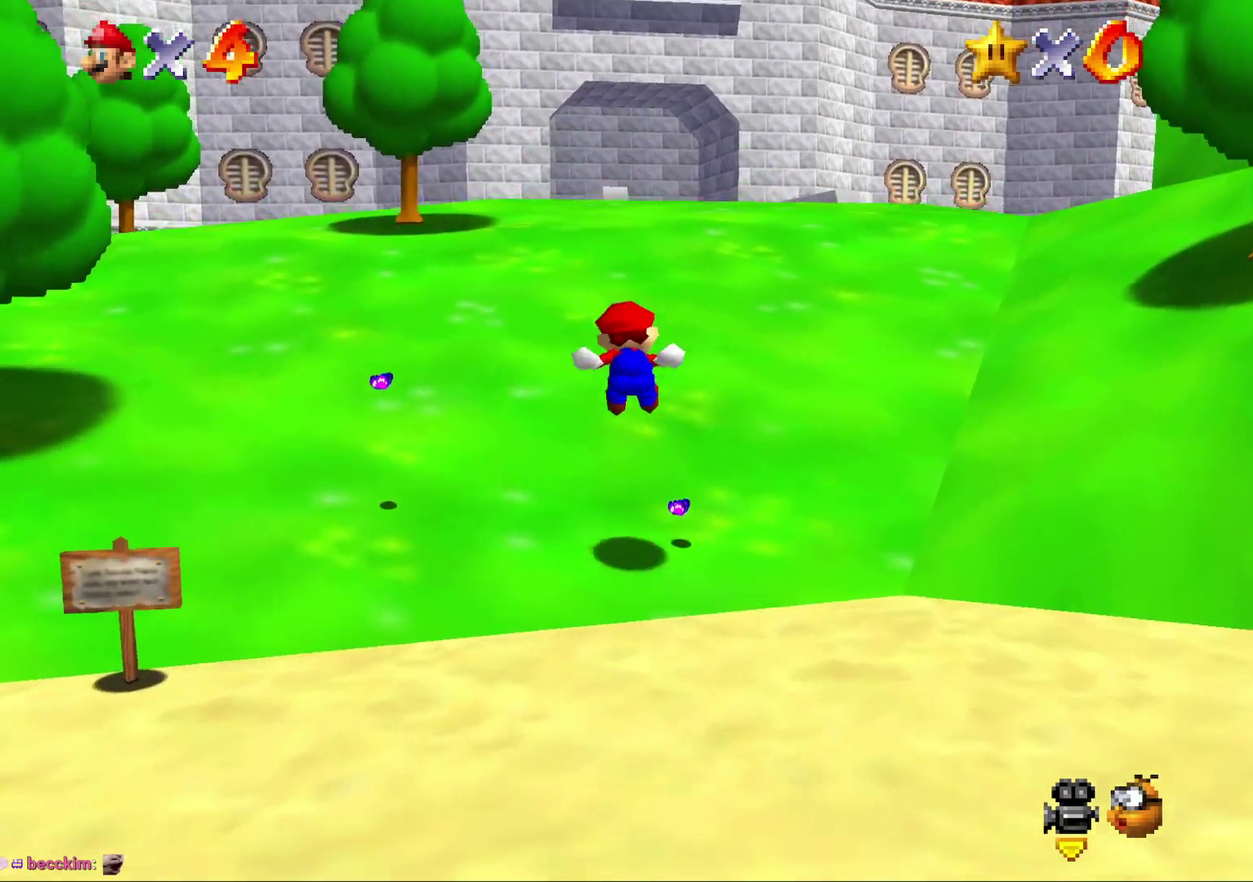
{"buttons": ["A", "Z"], "left_stick": "up-left", "events": [[67, "A", "up"], [150, "A", "down"], [183, "left_stick", "up-left"], [217, "A", "up"], [300, "A", "down"], [367, "A", "up"], [450, "A", "down"]]}
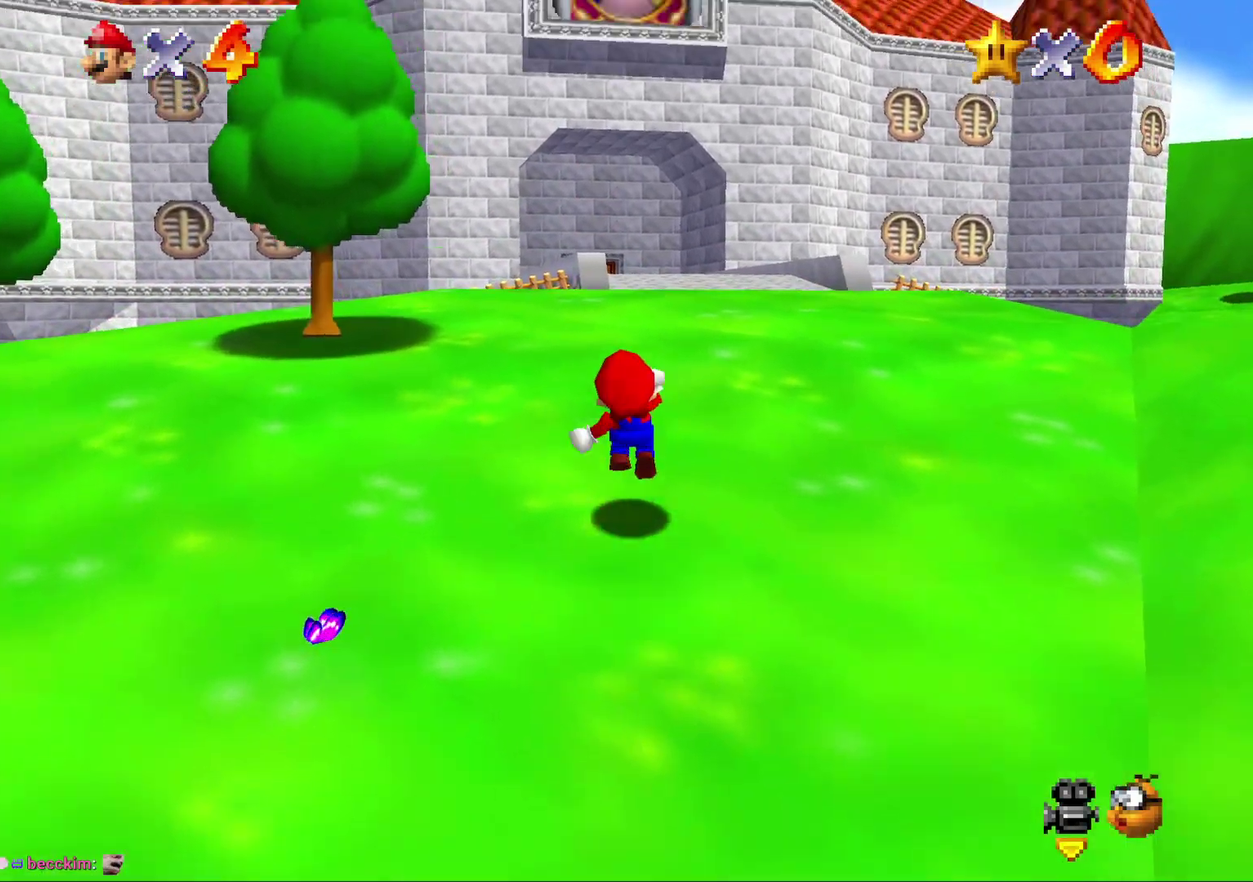
{"buttons": ["Z"], "left_stick": "up-left", "events": [[17, "A", "up"], [83, "A", "down"], [167, "A", "up"], [267, "A", "down"], [350, "A", "up"], [417, "A", "down"], [483, "A", "up"]]}
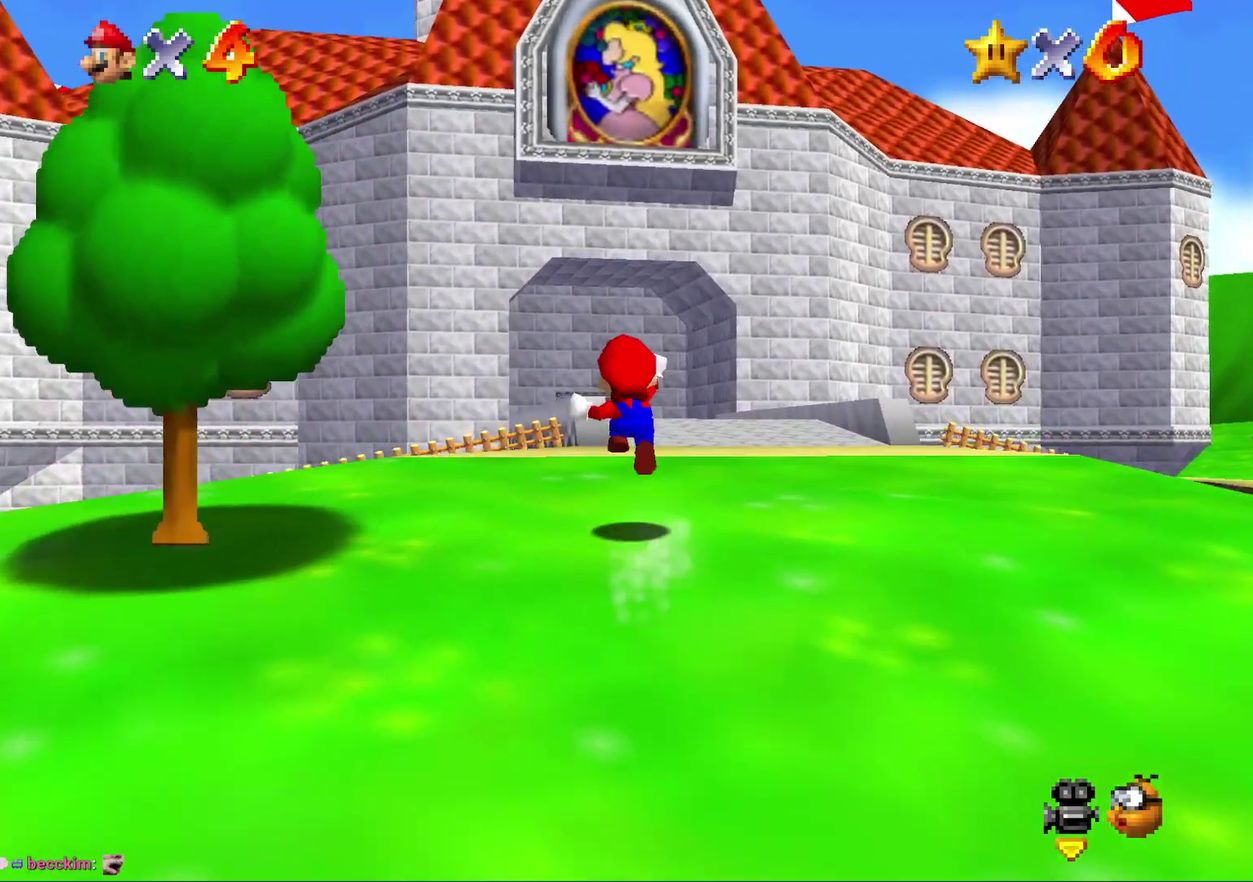
{"buttons": [], "left_stick": "up-left", "events": [[233, "Z", "up"]]}
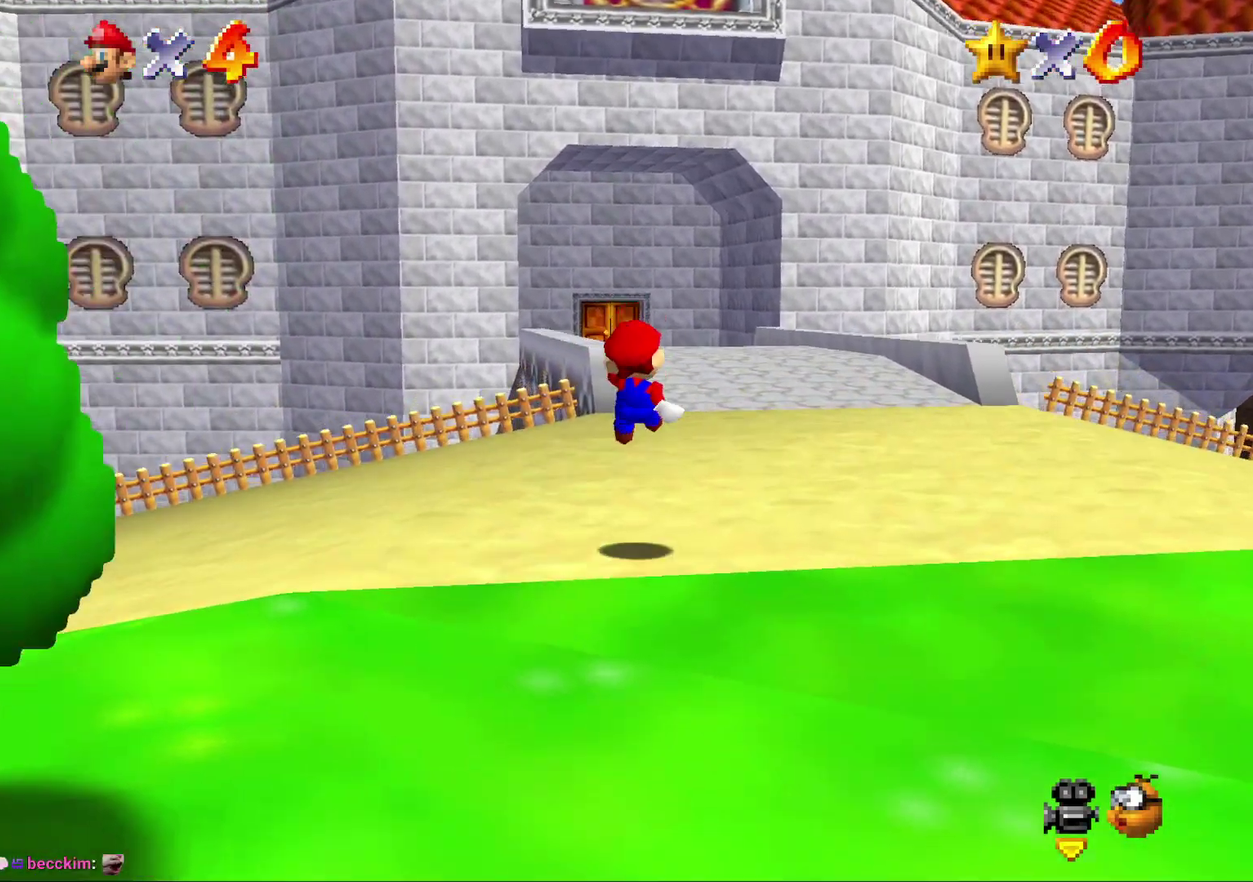
{"buttons": [], "left_stick": "up-left", "events": []}
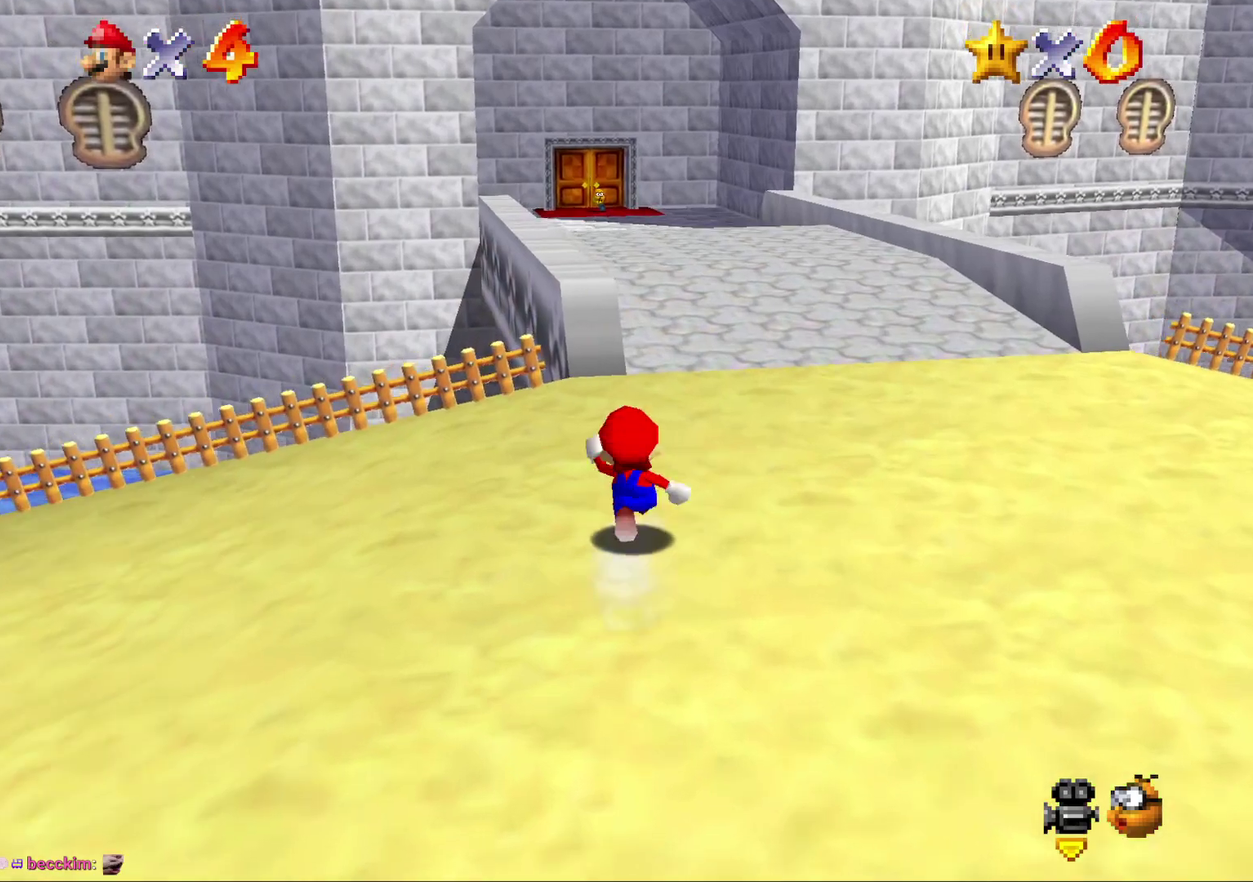
{"buttons": ["Z"], "left_stick": "up", "events": [[250, "left_stick", "up"], [350, "Z", "down"], [417, "A", "down"], [483, "A", "up"]]}
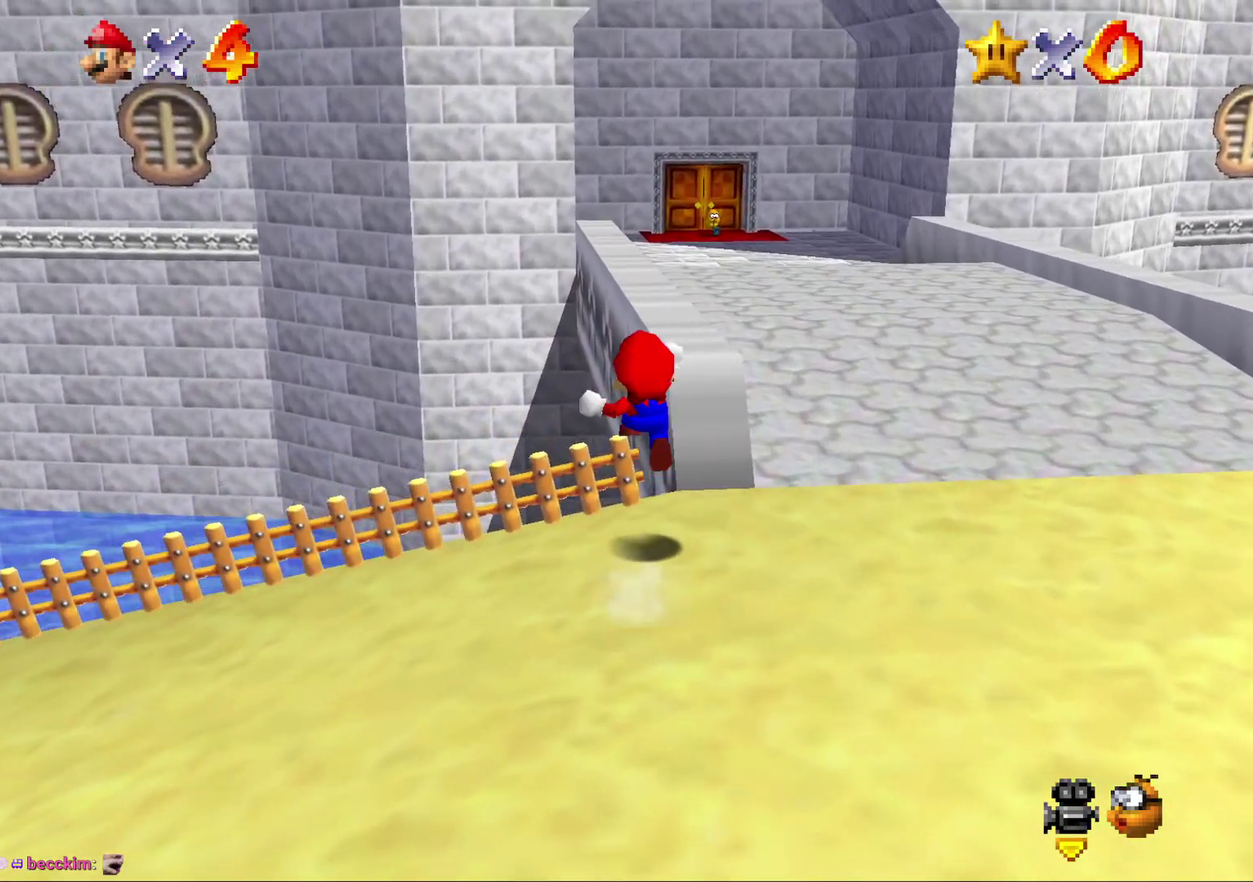
{"buttons": ["Z"], "left_stick": "up-left", "events": [[83, "A", "down"], [167, "A", "up"], [233, "A", "down"], [300, "A", "up"], [383, "left_stick", "up-left"]]}
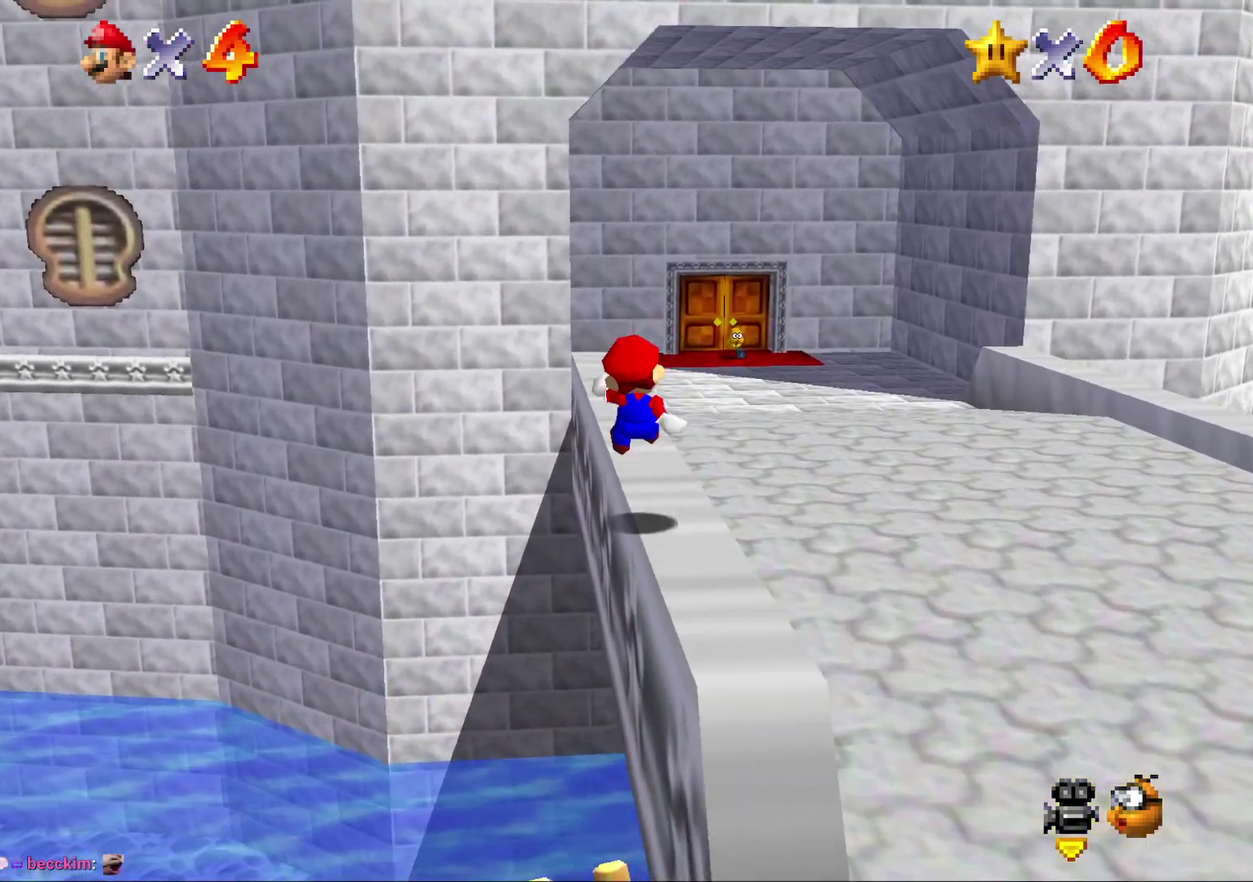
{"buttons": ["A", "Z"], "left_stick": "up-right", "events": [[17, "A", "down"], [100, "A", "up"], [167, "A", "down"], [300, "A", "up"], [300, "left_stick", "up"], [350, "A", "down"], [400, "A", "up"], [467, "A", "down"], [467, "left_stick", "up-right"]]}
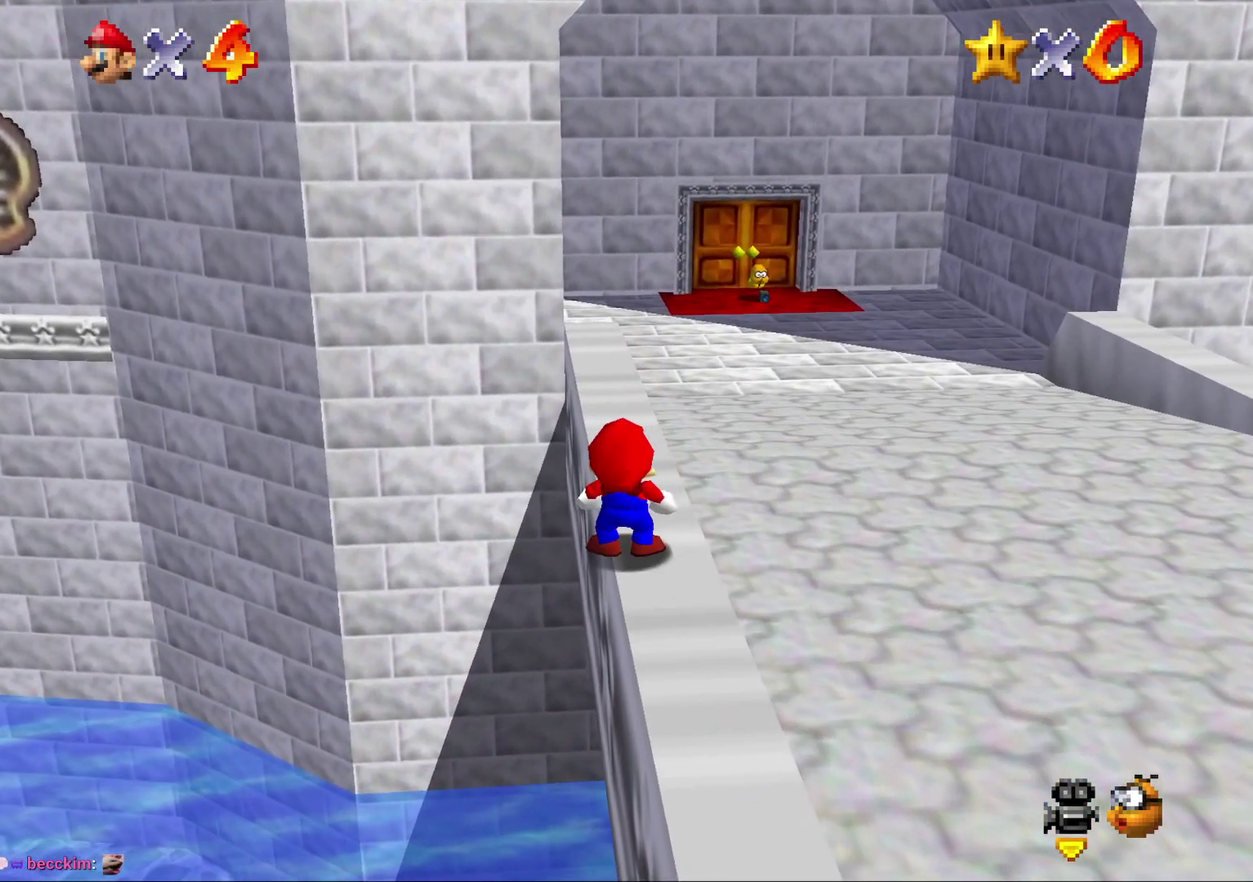
{"buttons": ["A", "B"], "left_stick": "center", "events": [[83, "A", "up"], [150, "Z", "up"], [183, "left_stick", "center"], [250, "B", "down"], [283, "A", "down"], [367, "B", "up"], [467, "B", "down"]]}
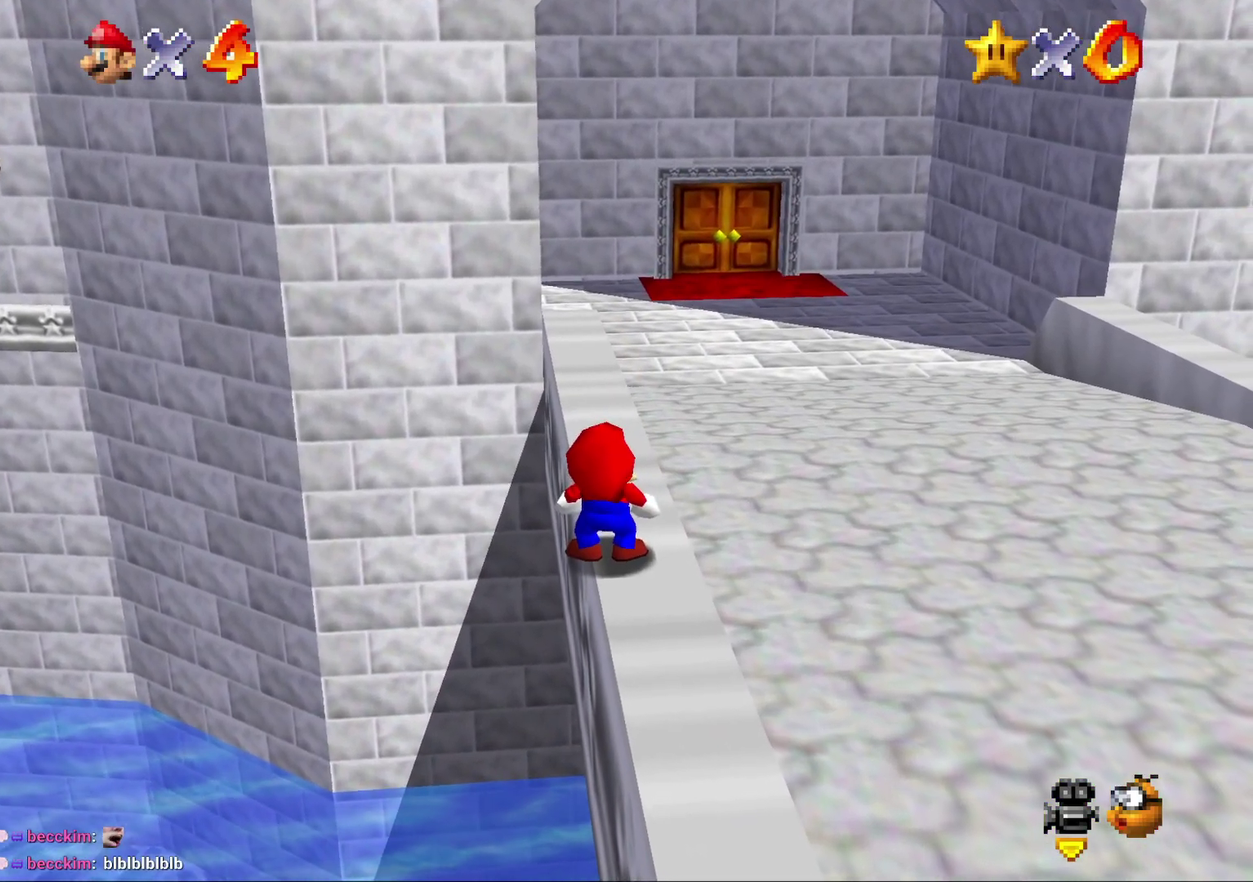
{"buttons": ["A"], "left_stick": "center", "events": [[83, "B", "up"], [183, "B", "down"], [250, "B", "up"], [367, "B", "down"], [450, "B", "up"]]}
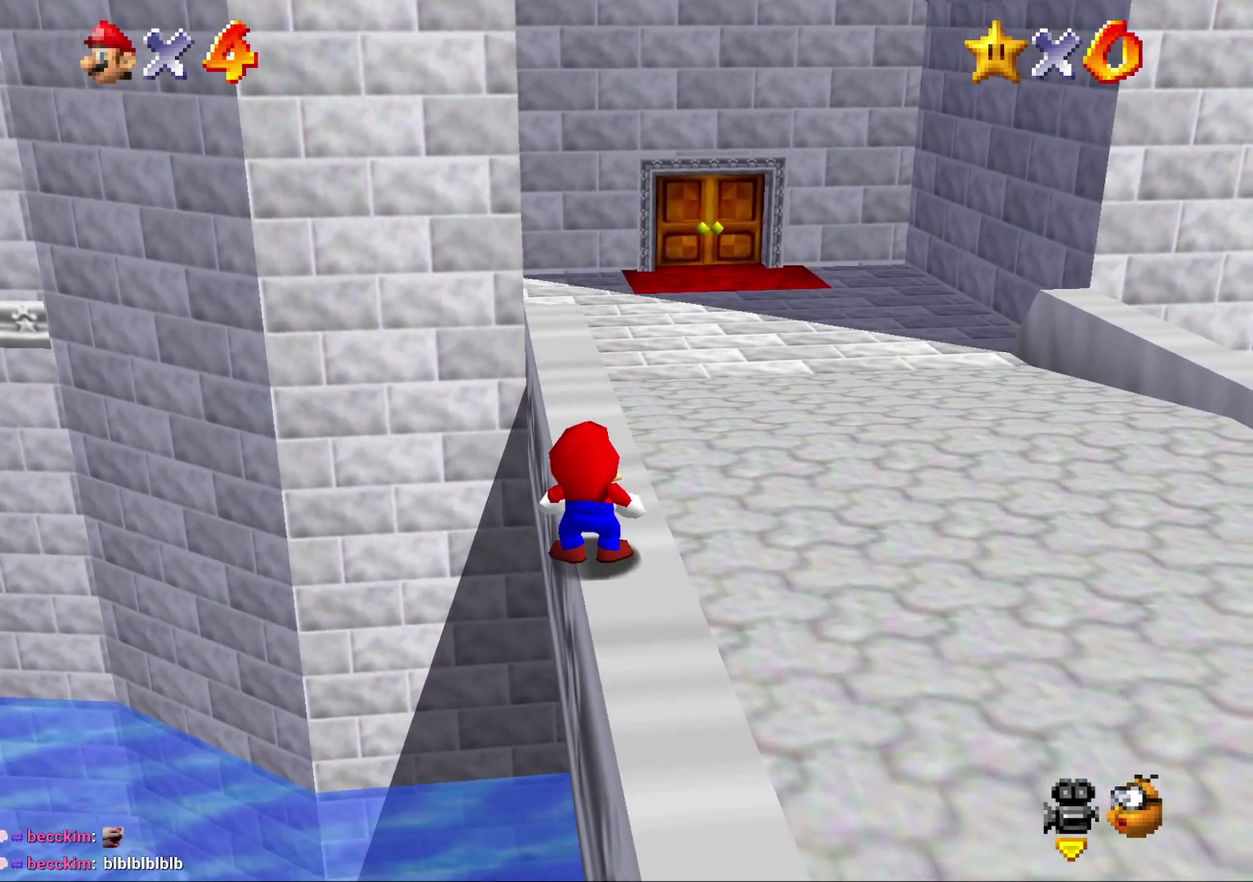
{"buttons": ["A", "B"], "left_stick": "center", "events": [[50, "B", "down"], [150, "B", "up"], [200, "B", "down"], [317, "B", "up"], [383, "B", "down"]]}
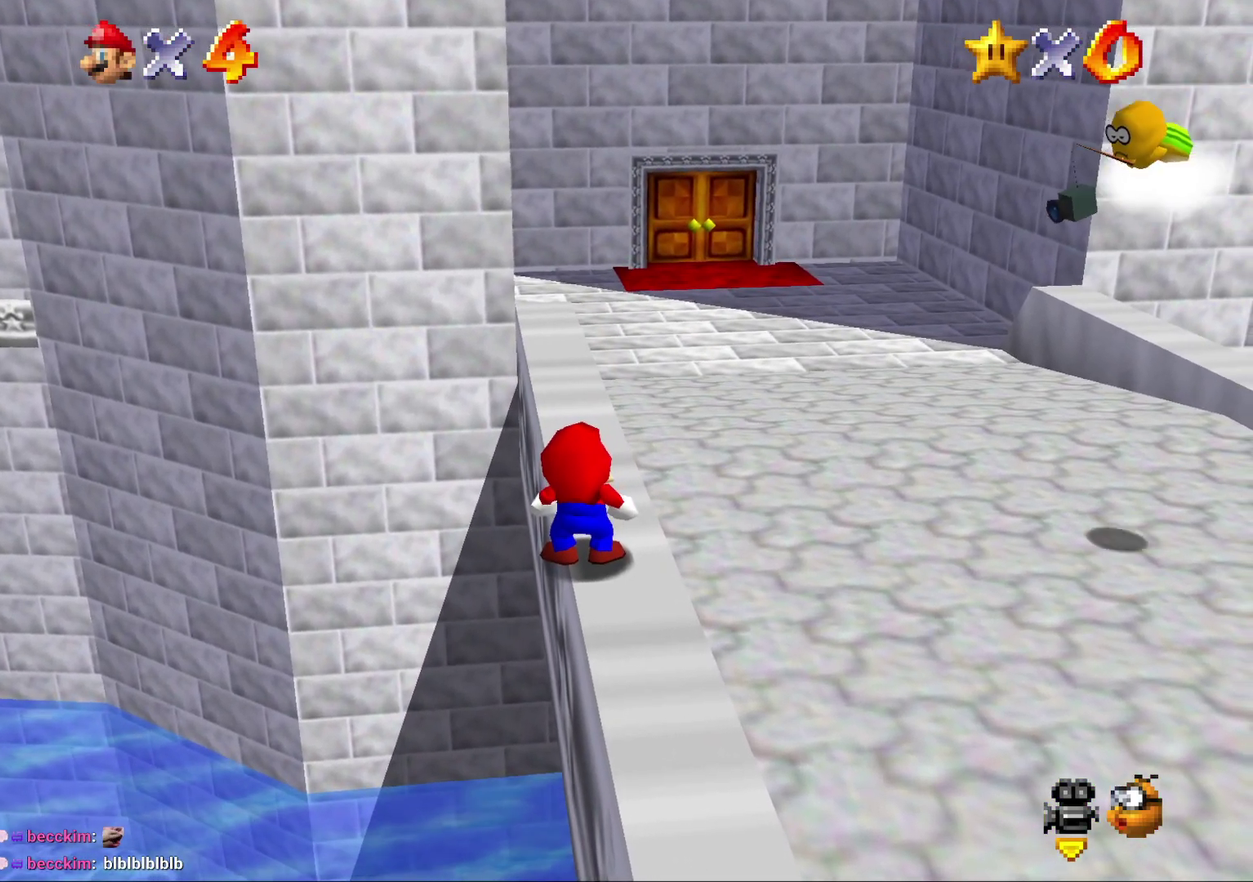
{"buttons": ["A"], "left_stick": "center", "events": [[17, "B", "up"], [133, "B", "down"], [167, "A", "up"], [233, "B", "up"], [333, "A", "down"], [333, "B", "down"], [433, "B", "up"]]}
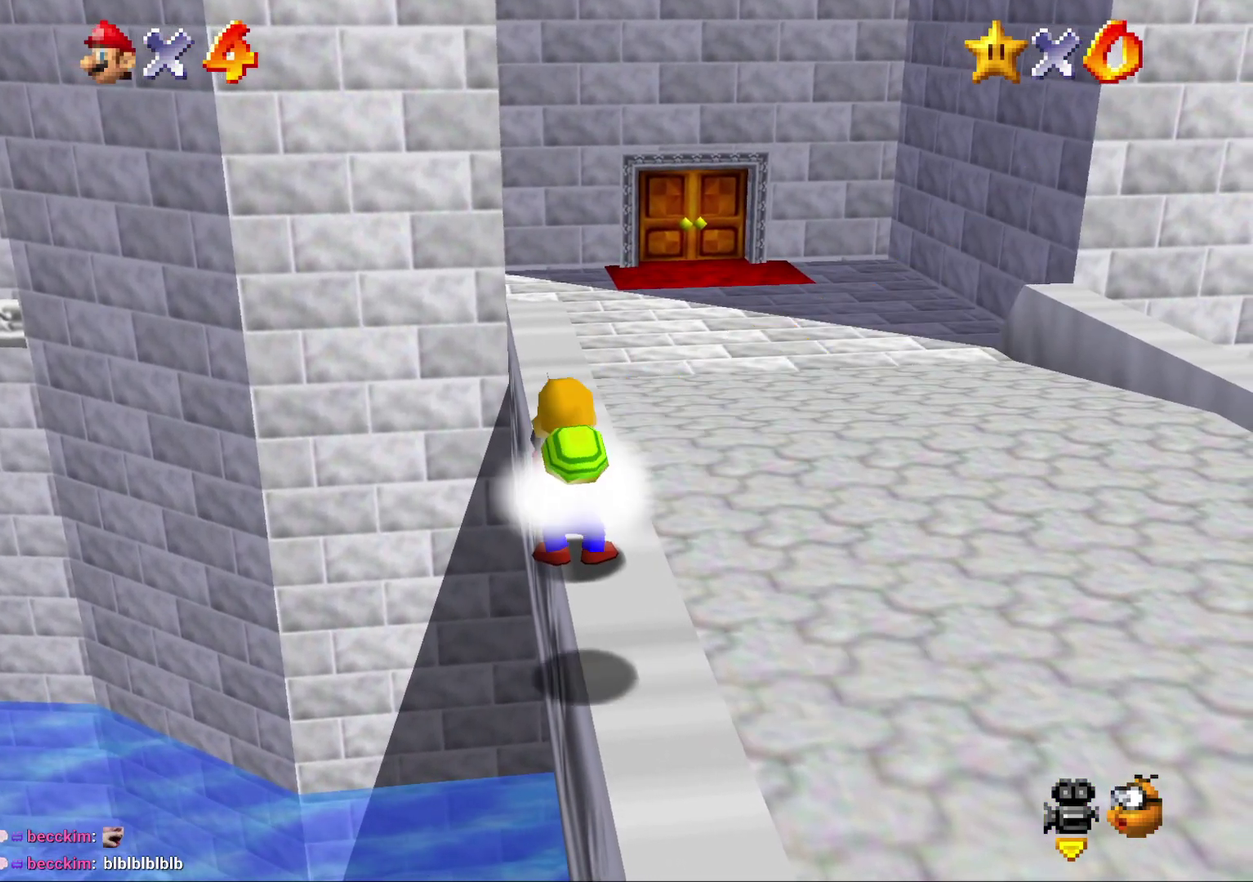
{"buttons": ["B"], "left_stick": "center", "events": [[67, "B", "down"], [117, "B", "up"], [217, "B", "down"], [317, "B", "up"], [400, "A", "up"], [433, "B", "down"]]}
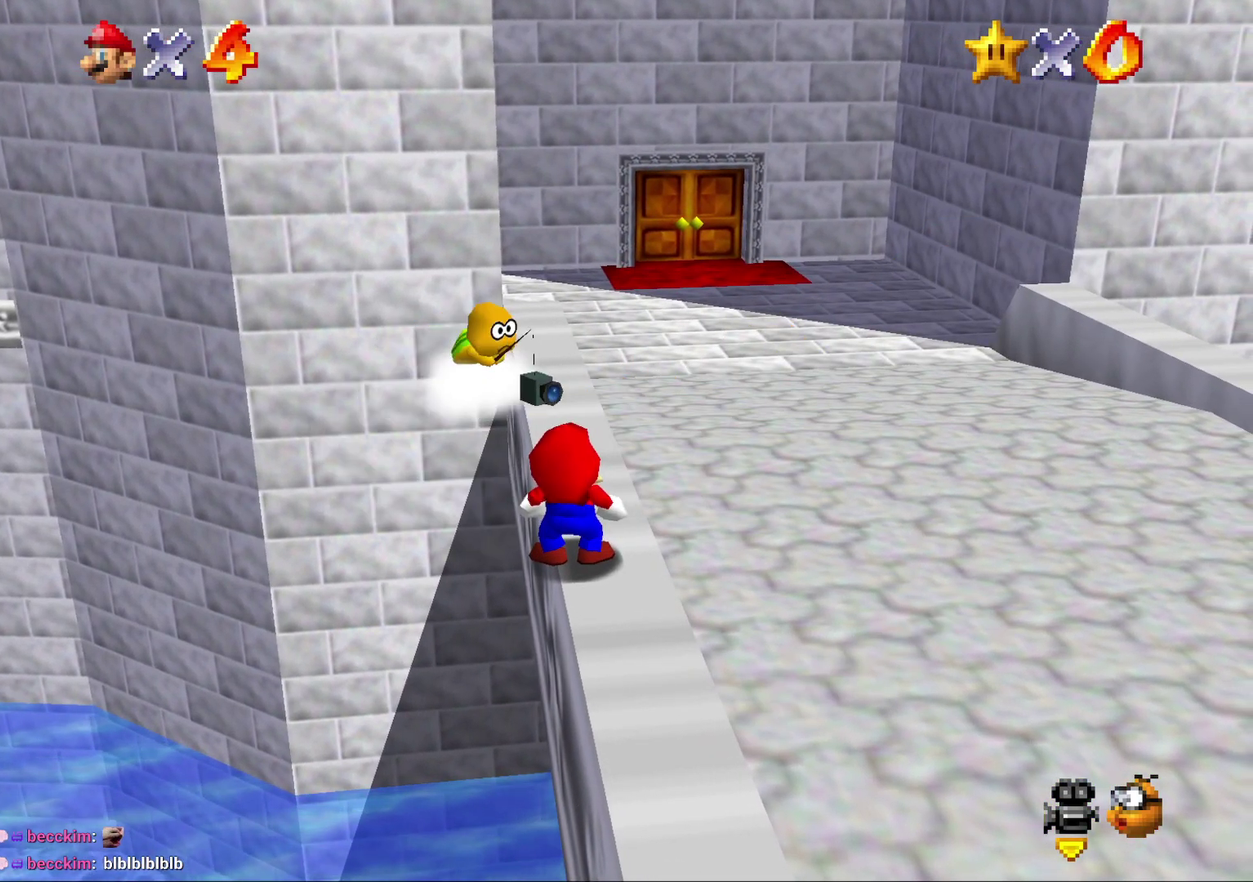
{"buttons": ["A"], "left_stick": "center", "events": [[67, "B", "up"], [117, "A", "down"], [150, "B", "down"], [283, "B", "up"], [350, "B", "down"], [450, "B", "up"]]}
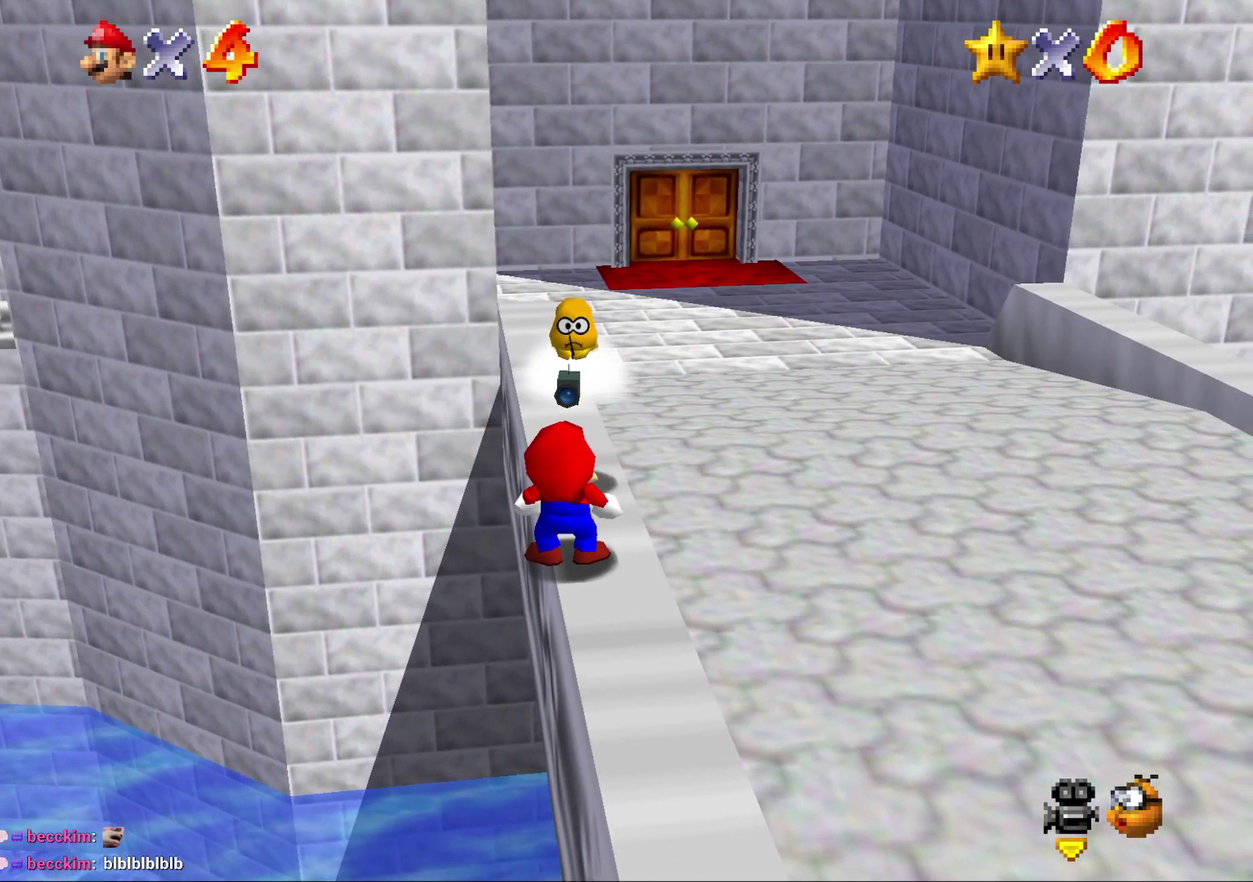
{"buttons": ["A", "B"], "left_stick": "center", "events": [[50, "B", "down"], [150, "B", "up"], [233, "B", "down"], [267, "A", "up"], [383, "A", "down"], [383, "B", "up"], [450, "B", "down"]]}
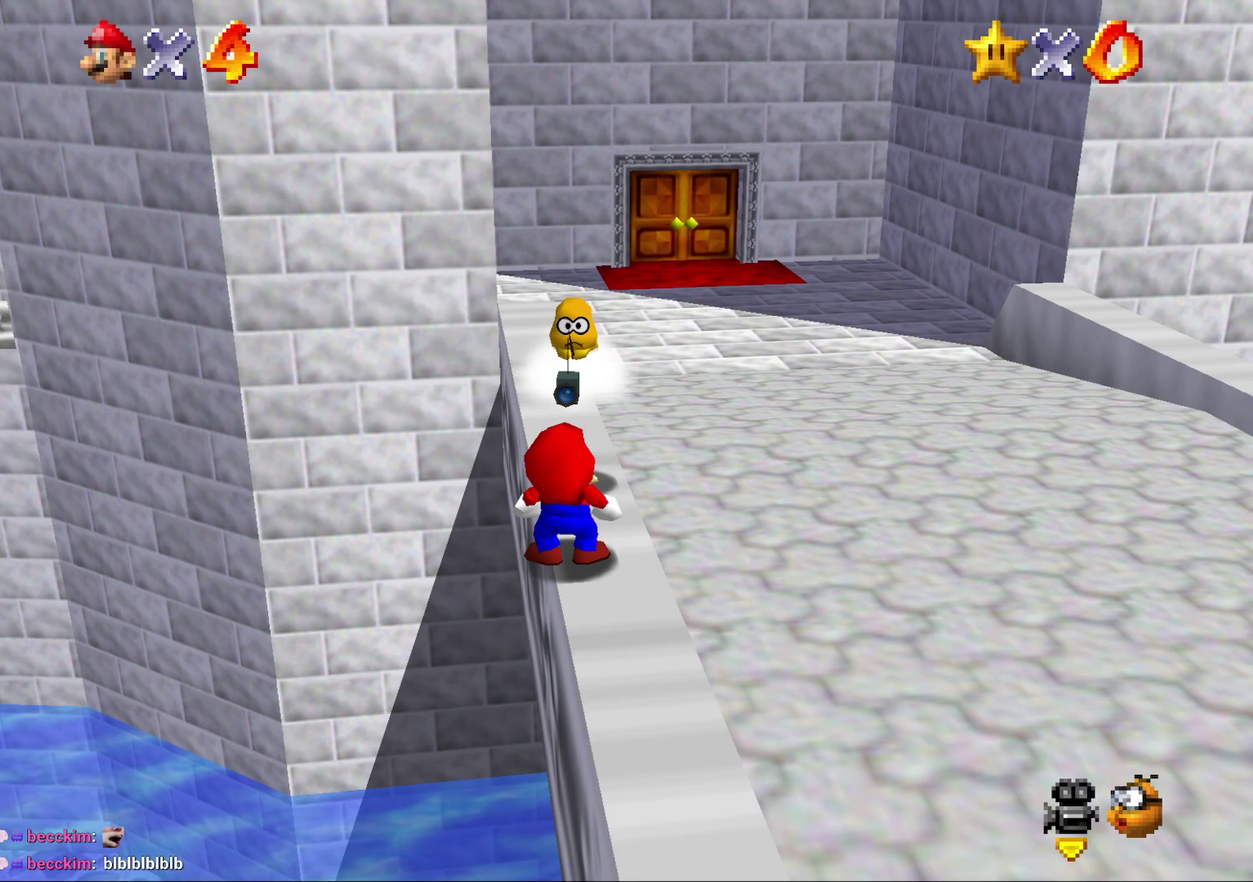
{"buttons": ["A", "B"], "left_stick": "center", "events": [[50, "B", "up"], [167, "A", "up"], [167, "B", "down"], [233, "A", "down"], [267, "B", "up"], [333, "B", "down"], [417, "B", "up"], [500, "B", "down"]]}
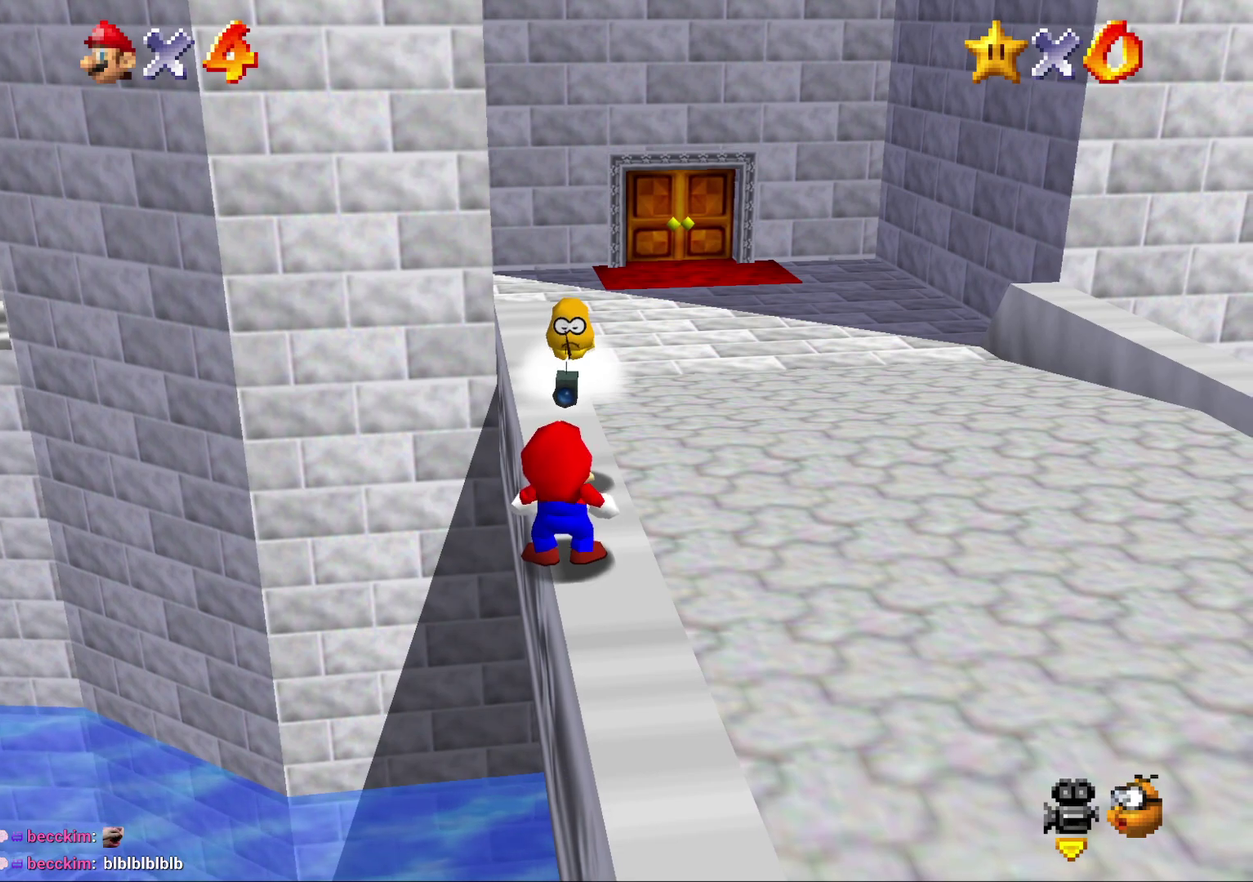
{"buttons": ["A"], "left_stick": "center", "events": [[33, "A", "up"], [117, "A", "down"], [117, "B", "up"], [217, "B", "down"], [317, "B", "up"], [367, "B", "down"], [417, "A", "up"], [467, "A", "down"], [467, "B", "up"]]}
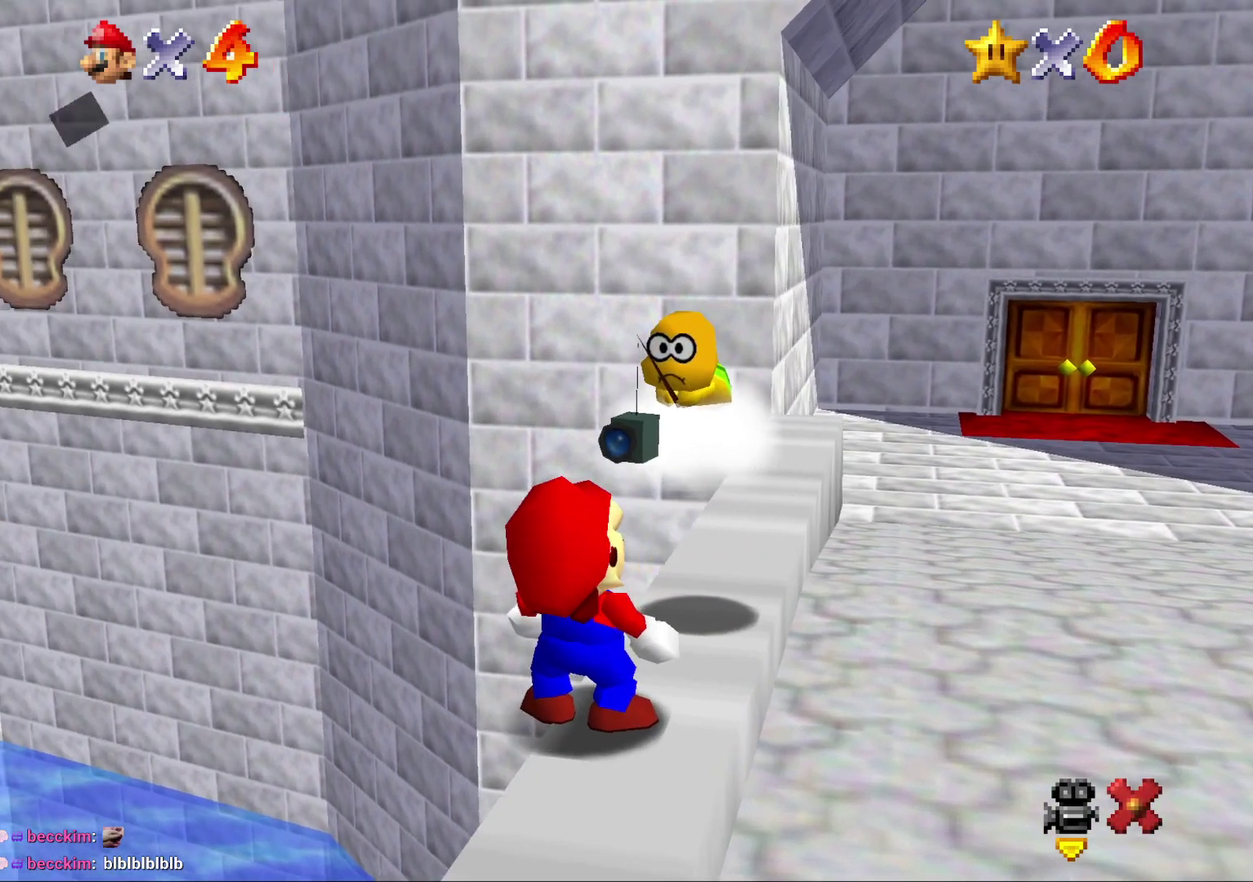
{"buttons": ["B"], "left_stick": "center"}
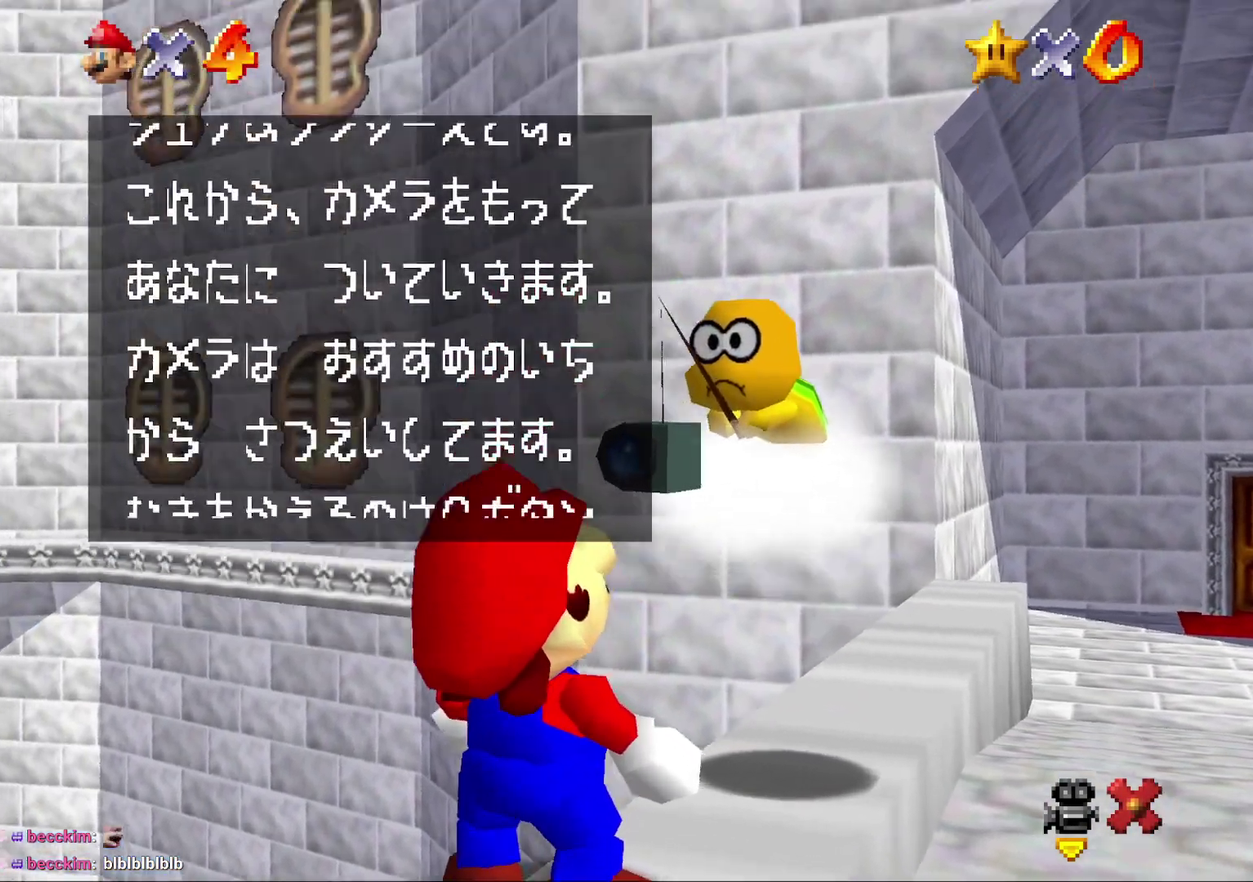
{"buttons": ["B"], "left_stick": "center"}
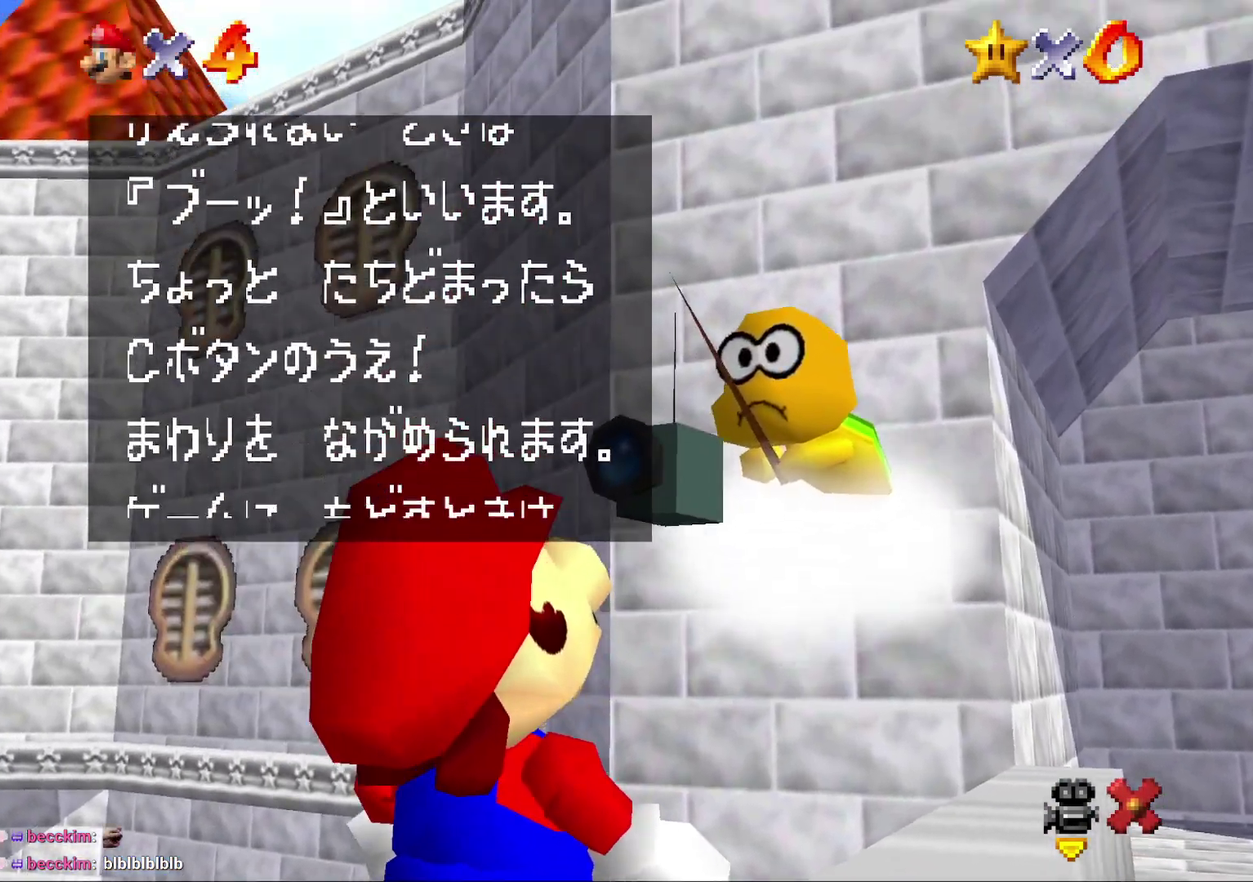
{"buttons": [], "left_stick": "center"}
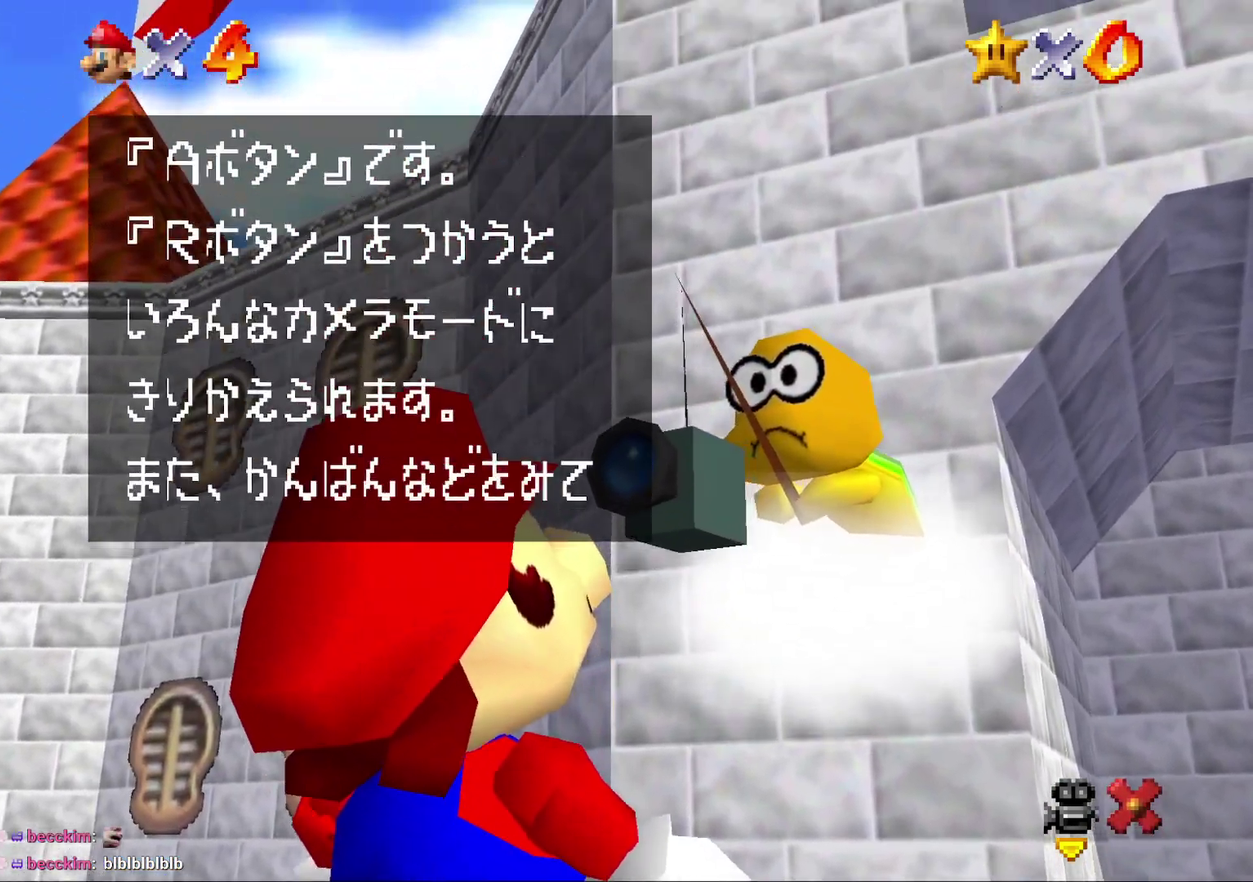
{"buttons": ["B"], "left_stick": "center", "events": [[67, "A", "down"], [67, "B", "down"], [183, "B", "up"], [250, "B", "down"], [283, "A", "up"], [367, "B", "up"], [500, "B", "down"]]}
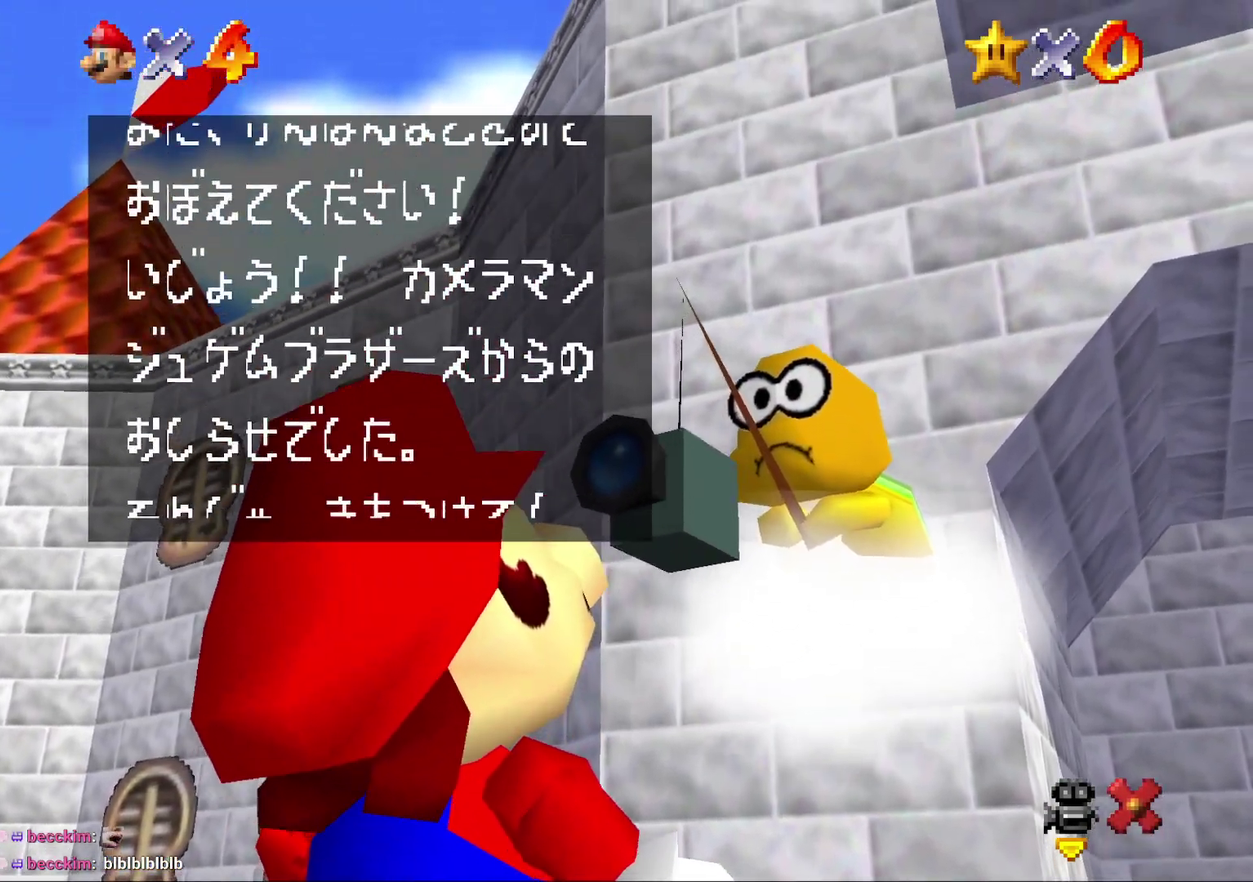
{"buttons": [], "left_stick": "center", "events": [[83, "B", "up"], [183, "B", "down"], [283, "B", "up"], [367, "B", "down"], [483, "B", "up"]]}
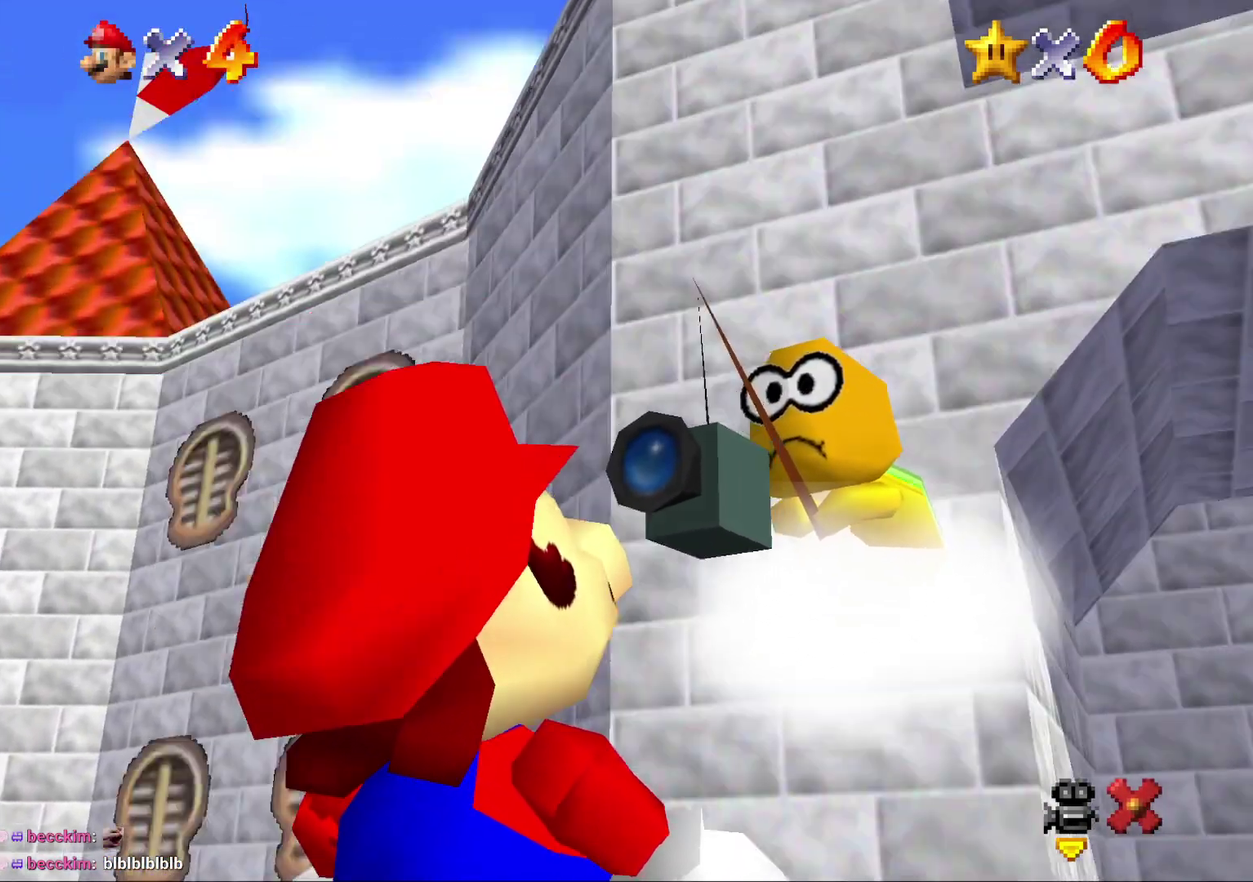
{"buttons": [], "left_stick": "up", "events": [[350, "left_stick", "up"]]}